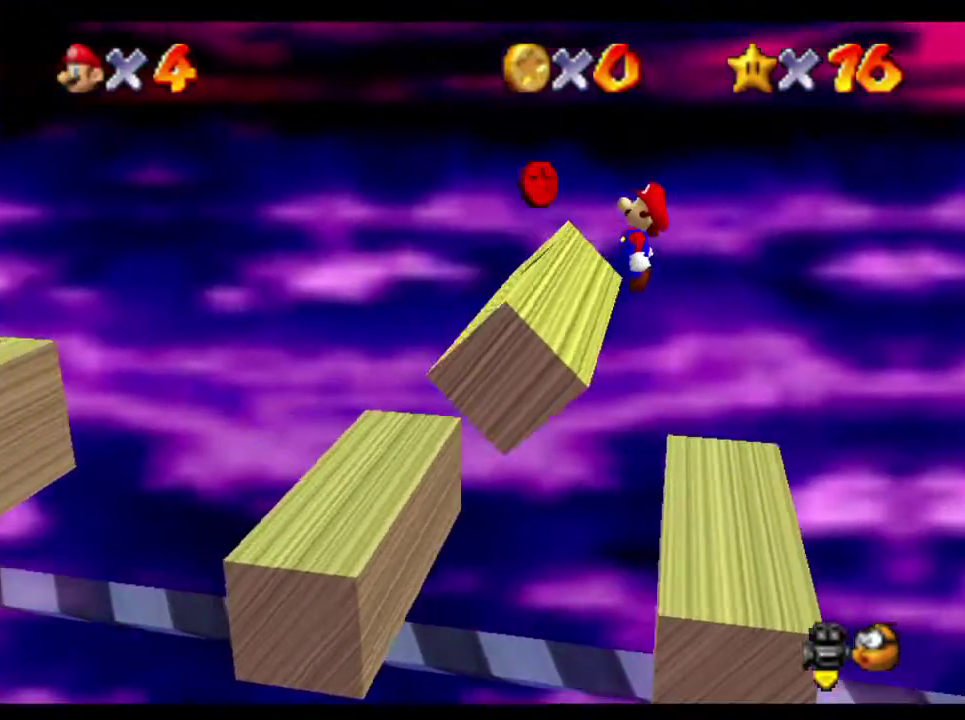
Gameplay with a controller (Nintendo layout); each line is a JSON object with the inputs held at the frame after it. "events" lists button and stick changes between this image and that frame as [ms after this image, input, new state], when the widget could be followed in between. Not read: L3 R3.
{"buttons": [], "left_stick": "left", "right_stick": "center", "events": [[100, "B", "down"], [133, "left_stick", "left"], [250, "A", "up"], [250, "B", "up"], [250, "left_stick", "right"], [417, "left_stick", "left"]]}
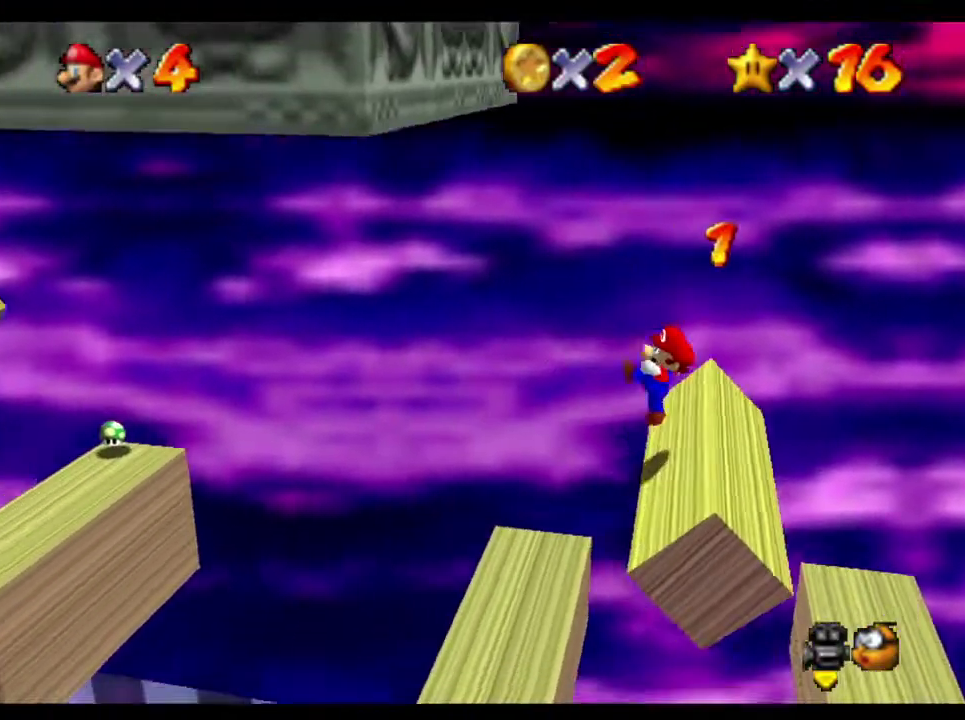
{"buttons": ["A"], "left_stick": "left", "right_stick": "center", "events": [[350, "A", "down"]]}
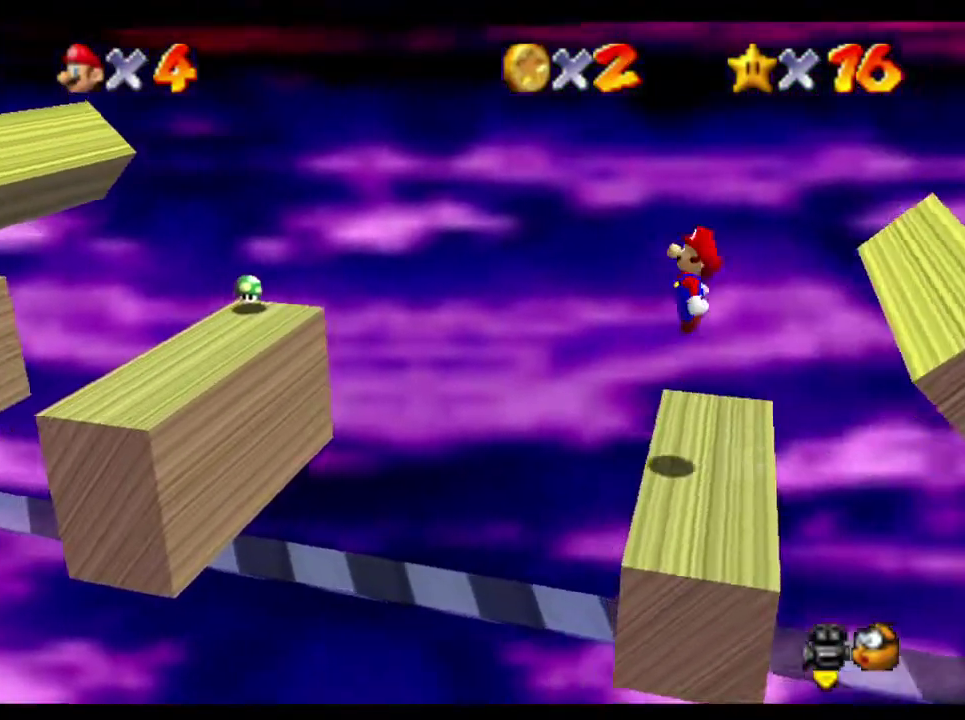
{"buttons": ["A", "B"], "left_stick": "left", "right_stick": "center", "events": [[250, "left_stick", "right"], [400, "B", "down"], [467, "left_stick", "left"]]}
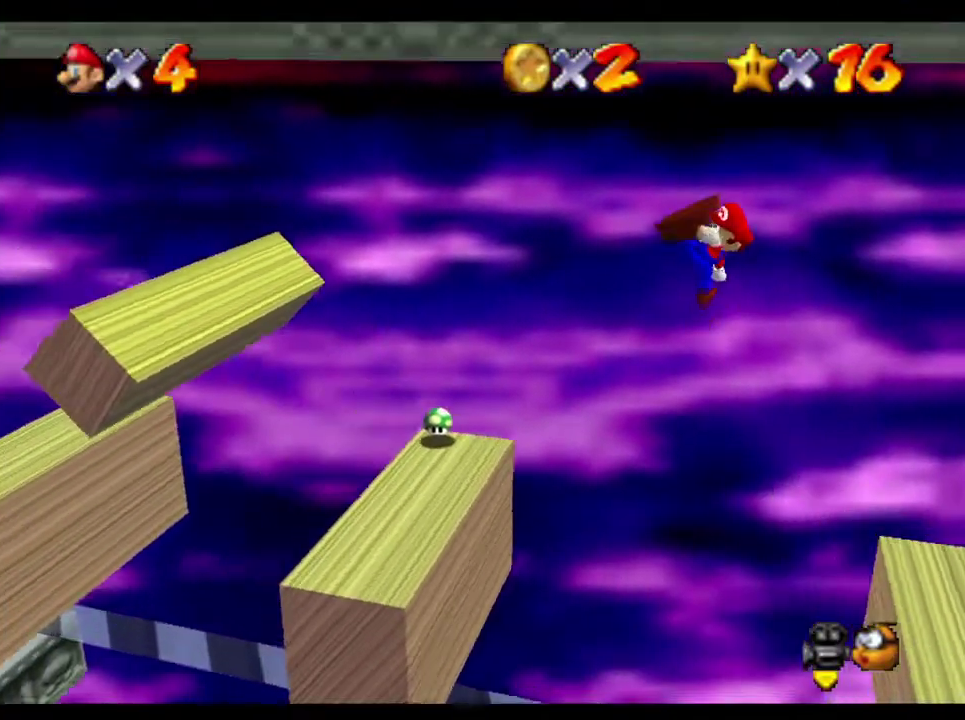
{"buttons": [], "left_stick": "right", "right_stick": "center", "events": [[100, "B", "up"], [167, "A", "up"], [267, "left_stick", "right"], [367, "left_stick", "left"], [467, "left_stick", "right"]]}
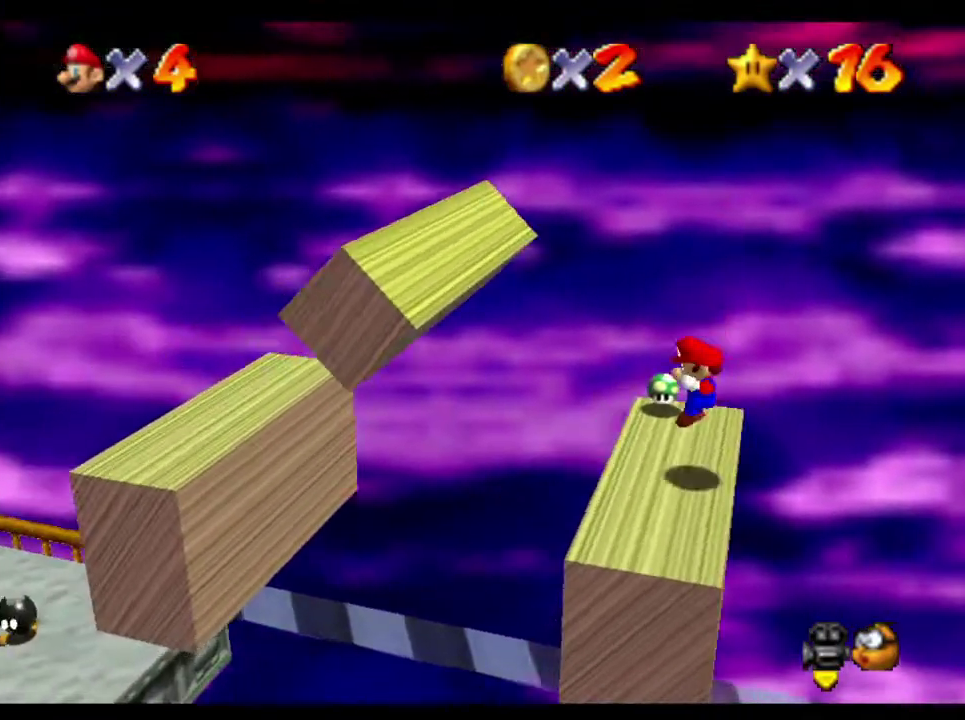
{"buttons": ["A"], "left_stick": "left", "right_stick": "center", "events": [[133, "A", "down"], [133, "left_stick", "left"]]}
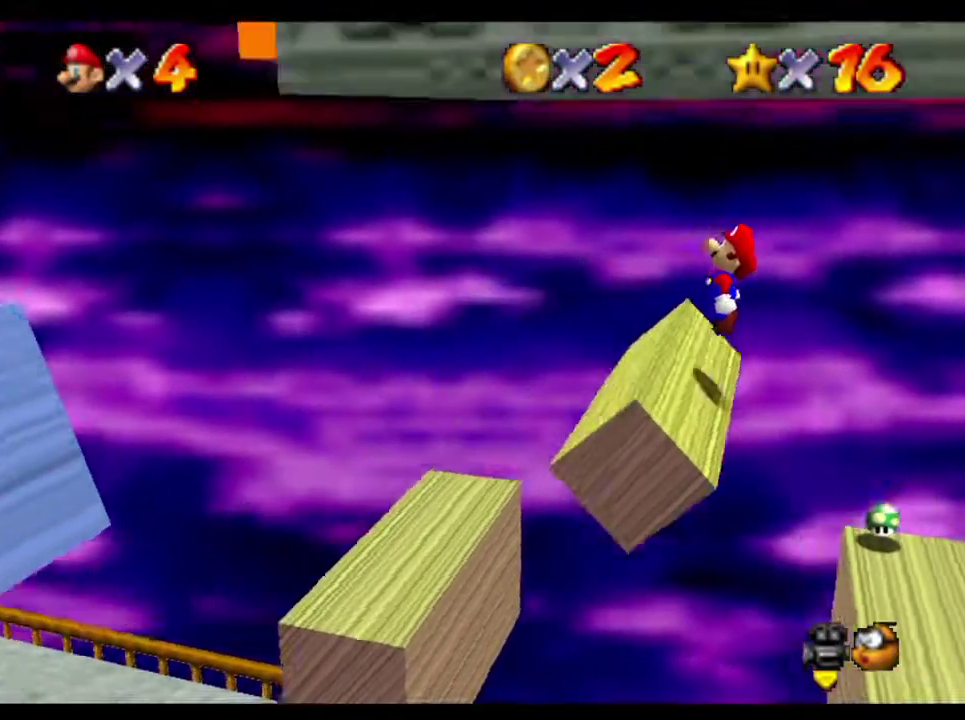
{"buttons": [], "left_stick": "left", "right_stick": "center", "events": [[133, "left_stick", "right"], [167, "A", "up"], [300, "left_stick", "left"]]}
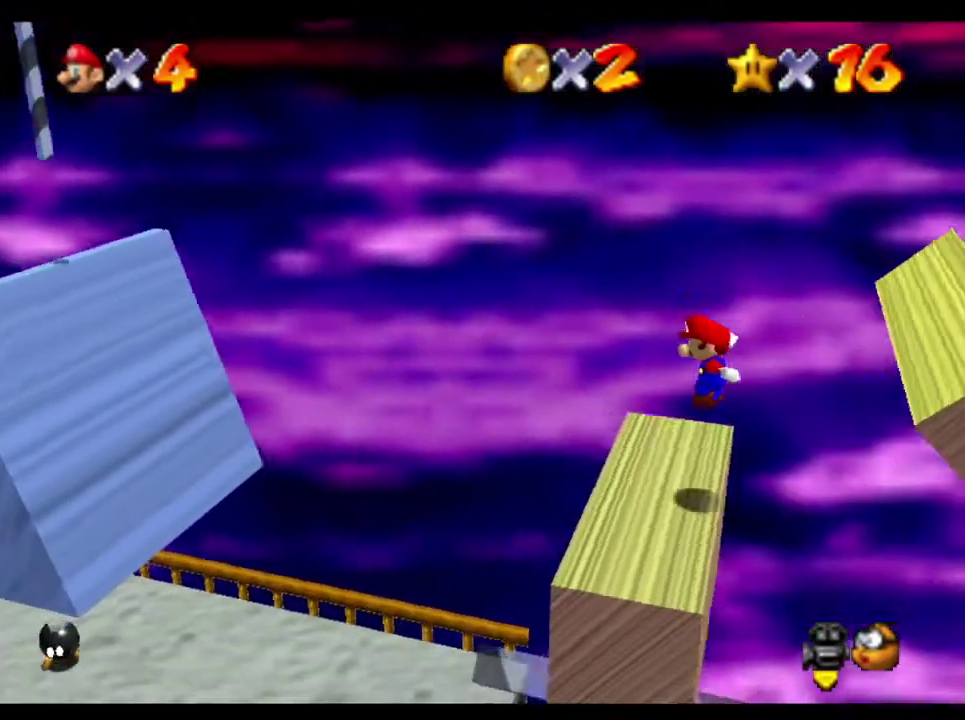
{"buttons": ["A", "B"], "left_stick": "left", "right_stick": "center", "events": [[167, "A", "down"], [167, "B", "down"]]}
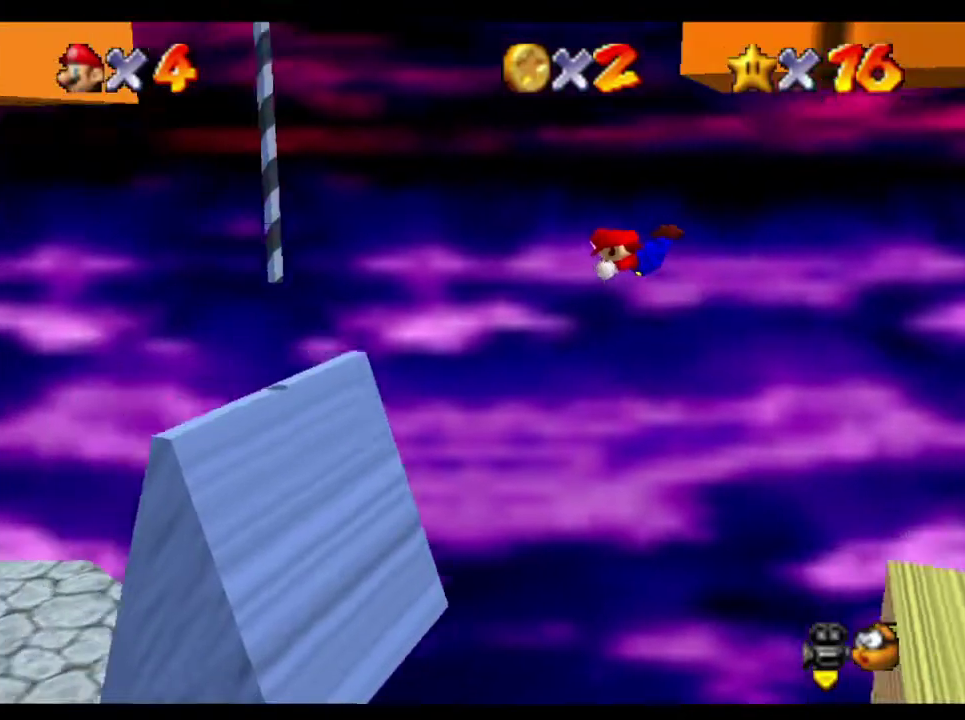
{"buttons": [], "left_stick": "up", "right_stick": "left", "events": [[250, "B", "up"], [250, "left_stick", "center"], [317, "A", "up"], [483, "left_stick", "up"], [483, "right_stick", "left"]]}
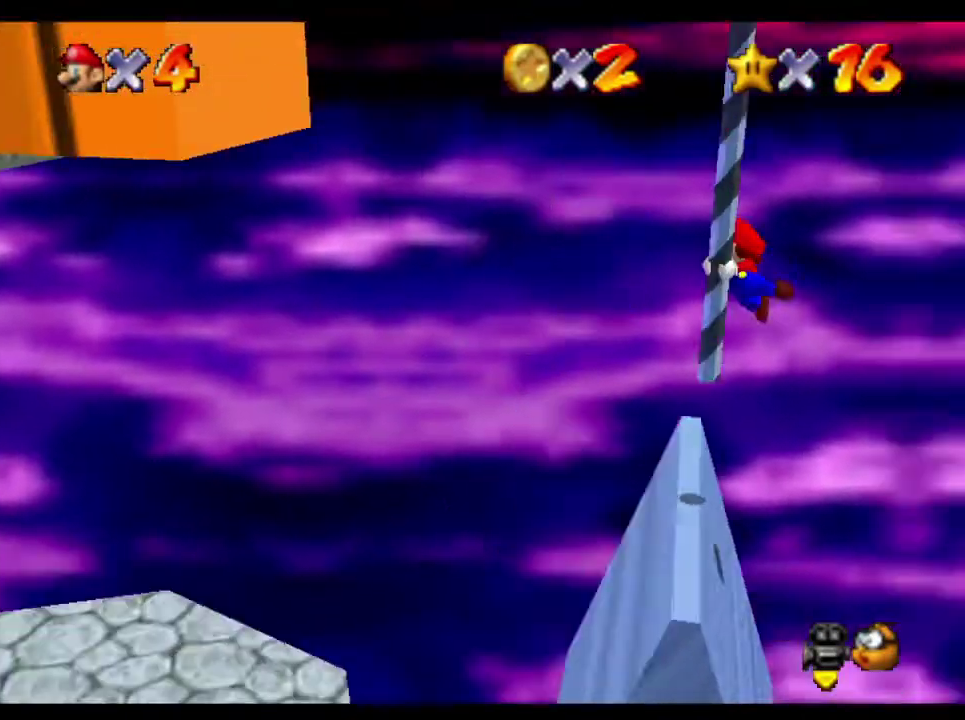
{"buttons": [], "left_stick": "up", "right_stick": "center", "events": [[117, "right_stick", "up-left"], [217, "right_stick", "center"]]}
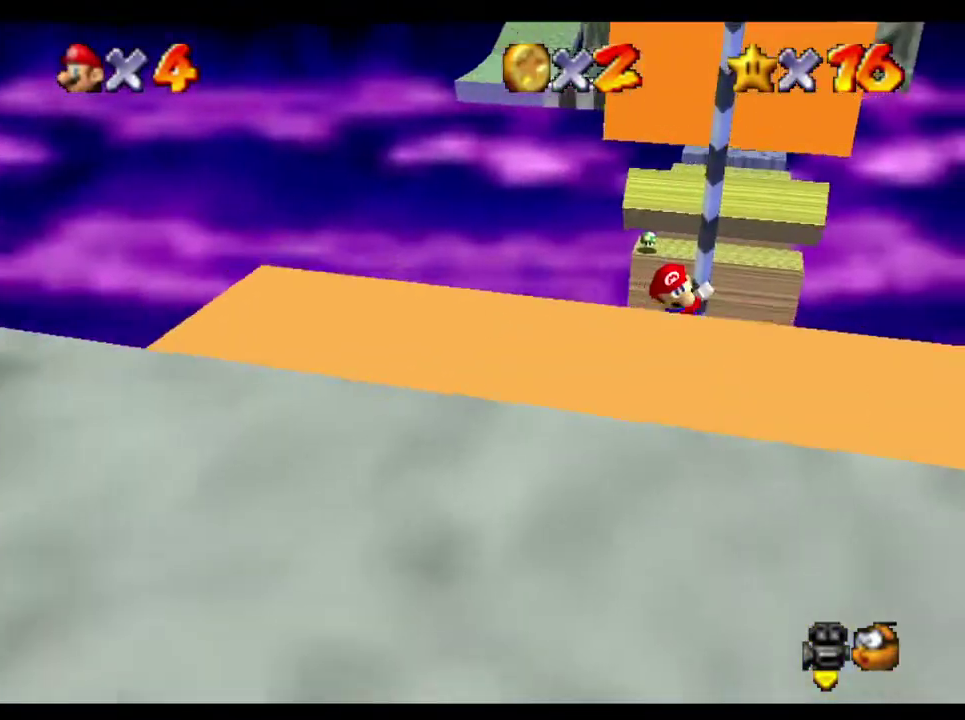
{"buttons": [], "left_stick": "up", "right_stick": "center", "events": [[17, "right_stick", "up-left"], [67, "right_stick", "center"]]}
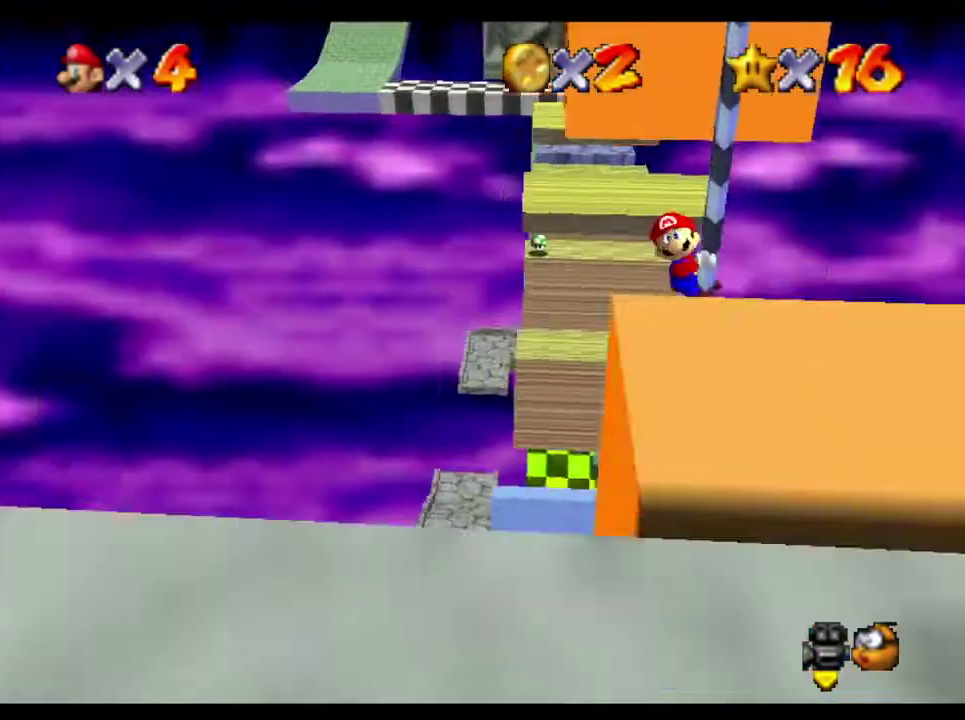
{"buttons": [], "left_stick": "up", "right_stick": "center", "events": []}
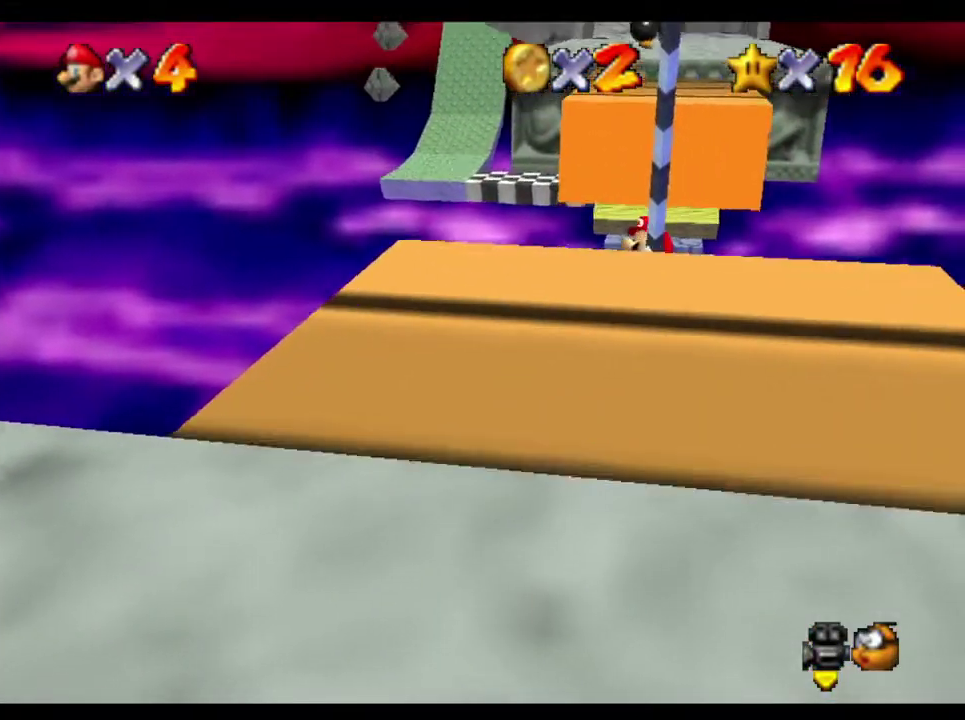
{"buttons": ["A"], "left_stick": "up", "right_stick": "center", "events": [[467, "A", "down"]]}
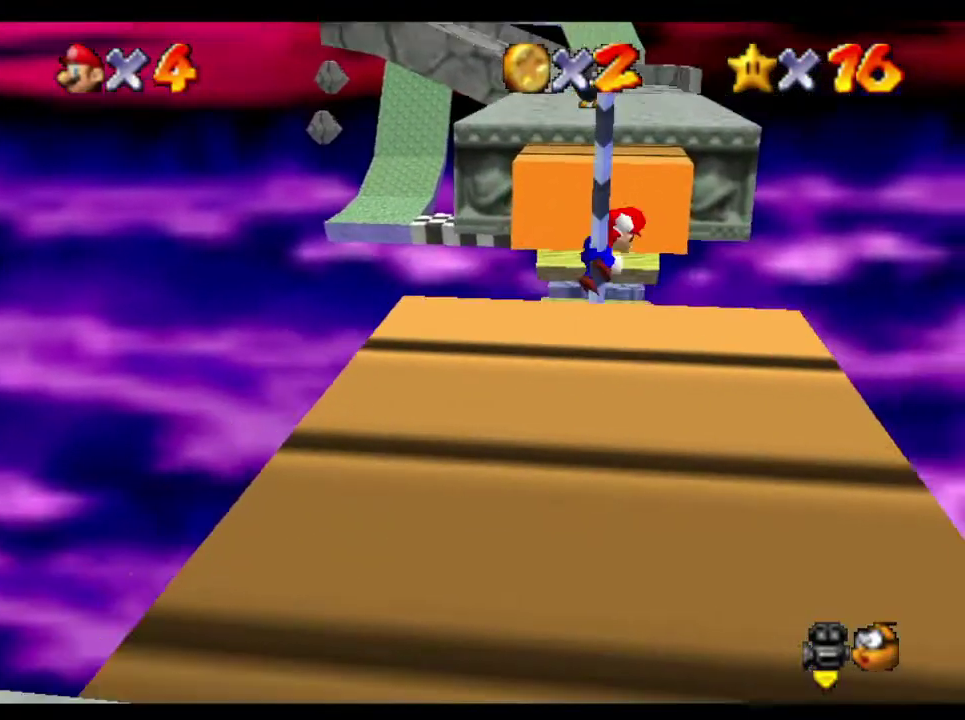
{"buttons": [], "left_stick": "up-right", "right_stick": "center", "events": [[217, "left_stick", "up-right"], [300, "B", "down"], [467, "B", "up"], [500, "A", "up"]]}
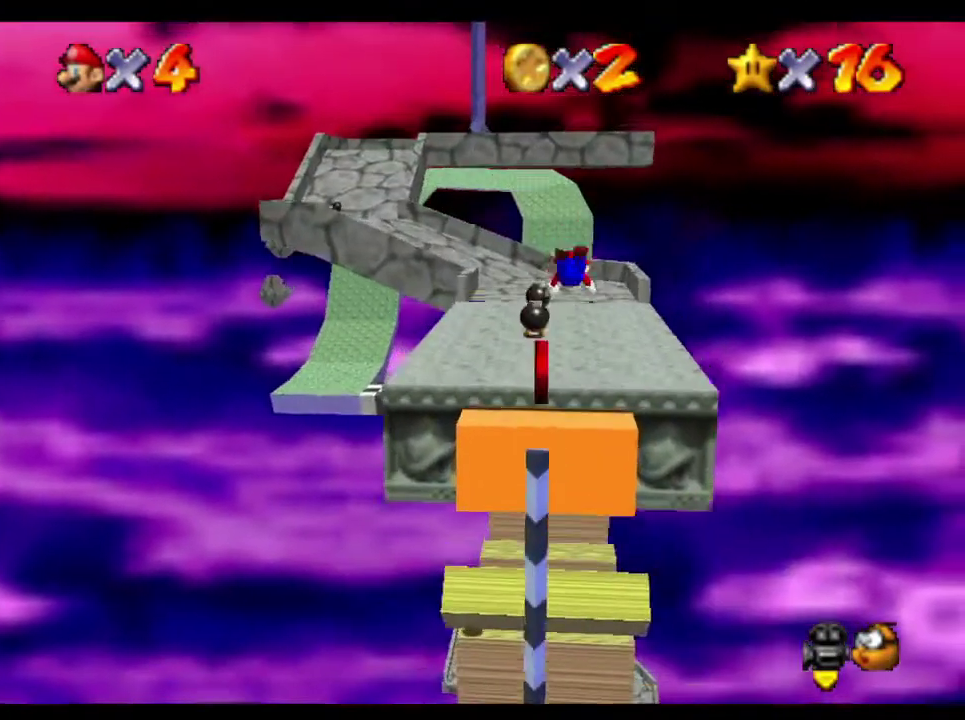
{"buttons": ["A"], "left_stick": "up", "right_stick": "center", "events": [[183, "left_stick", "up"], [483, "A", "down"]]}
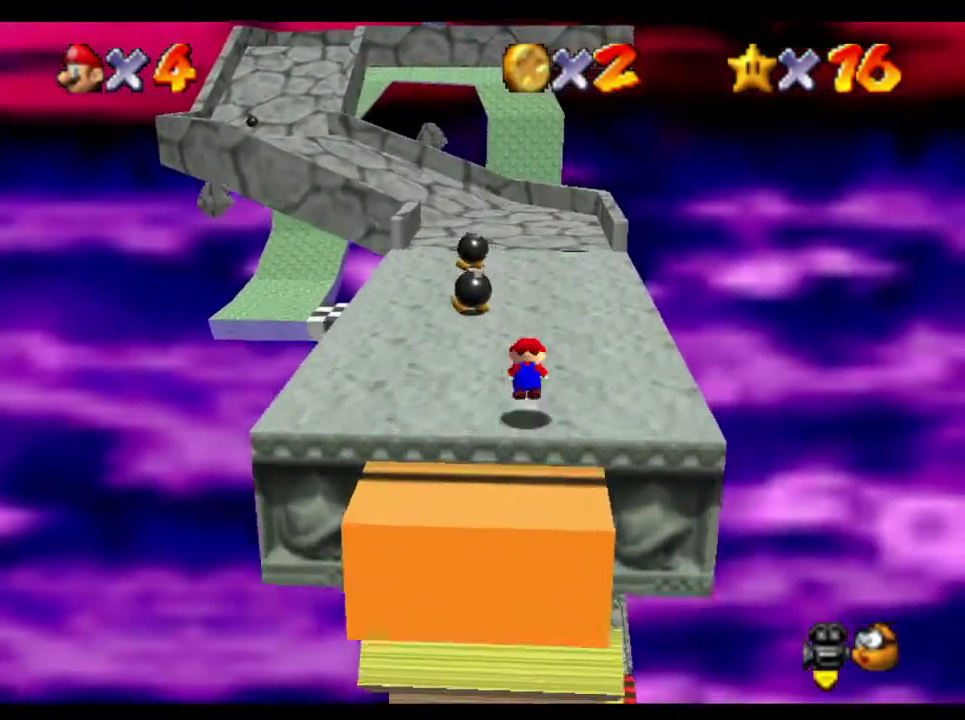
{"buttons": [], "left_stick": "up", "right_stick": "center", "events": [[17, "A", "up"], [83, "A", "down"], [183, "A", "up"]]}
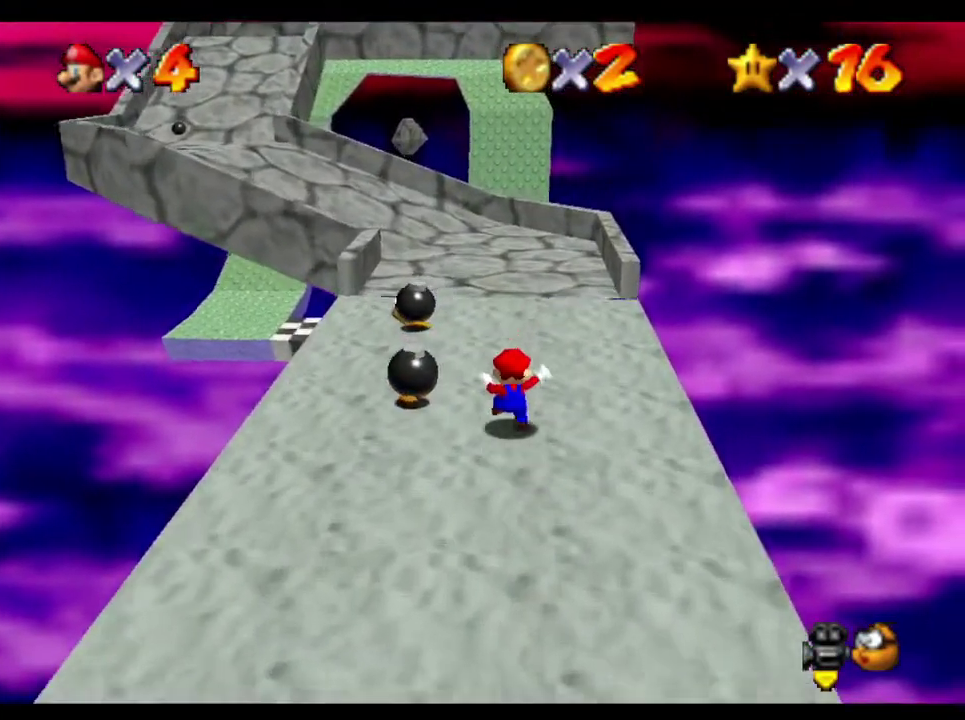
{"buttons": [], "left_stick": "up-left", "right_stick": "center", "events": [[467, "left_stick", "up-left"]]}
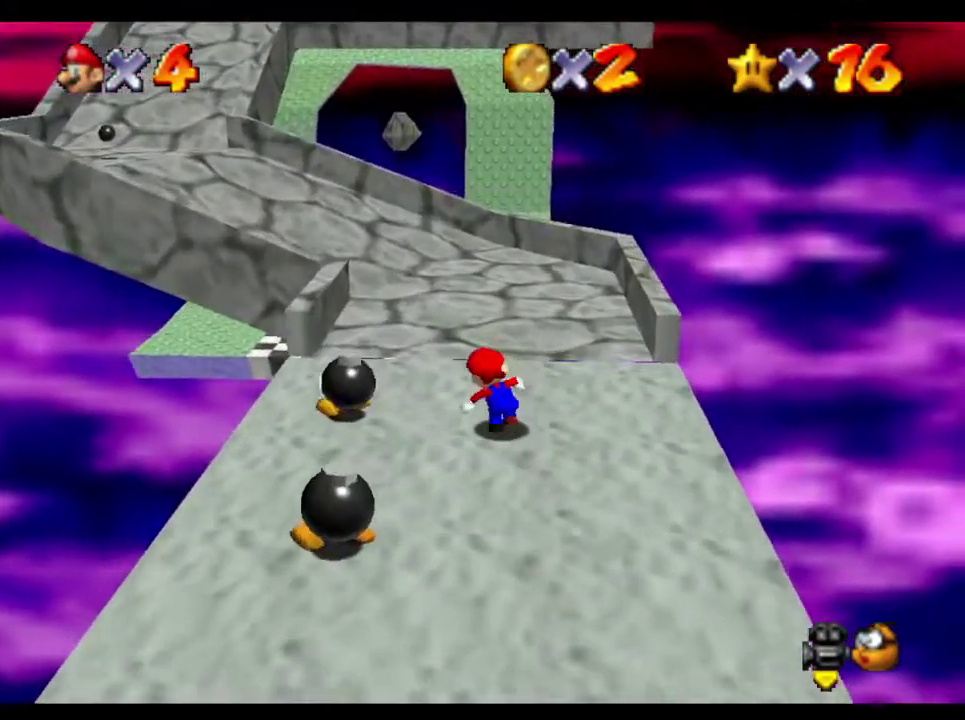
{"buttons": ["A"], "left_stick": "up-left", "right_stick": "center", "events": [[233, "A", "down"]]}
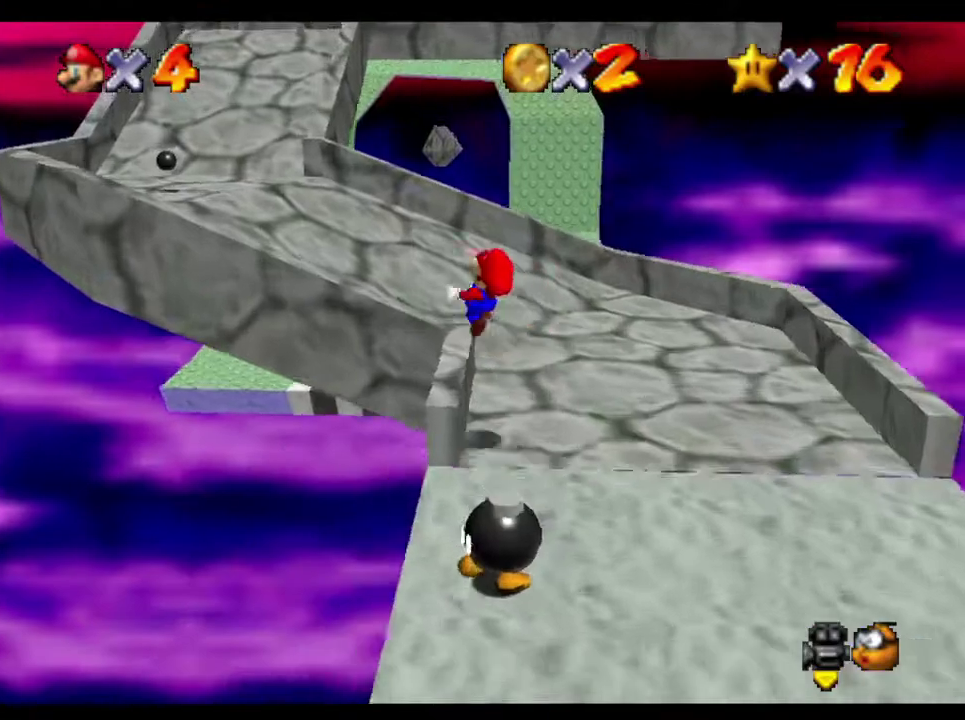
{"buttons": [], "left_stick": "up-left", "right_stick": "center", "events": [[150, "A", "up"]]}
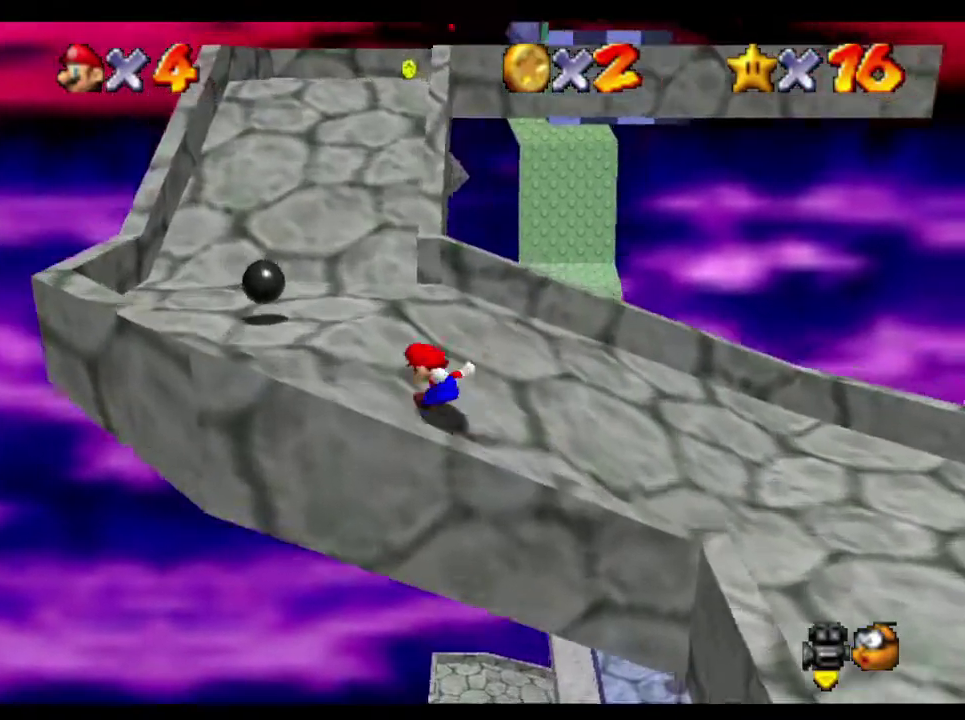
{"buttons": [], "left_stick": "up", "right_stick": "center", "events": [[83, "left_stick", "up"]]}
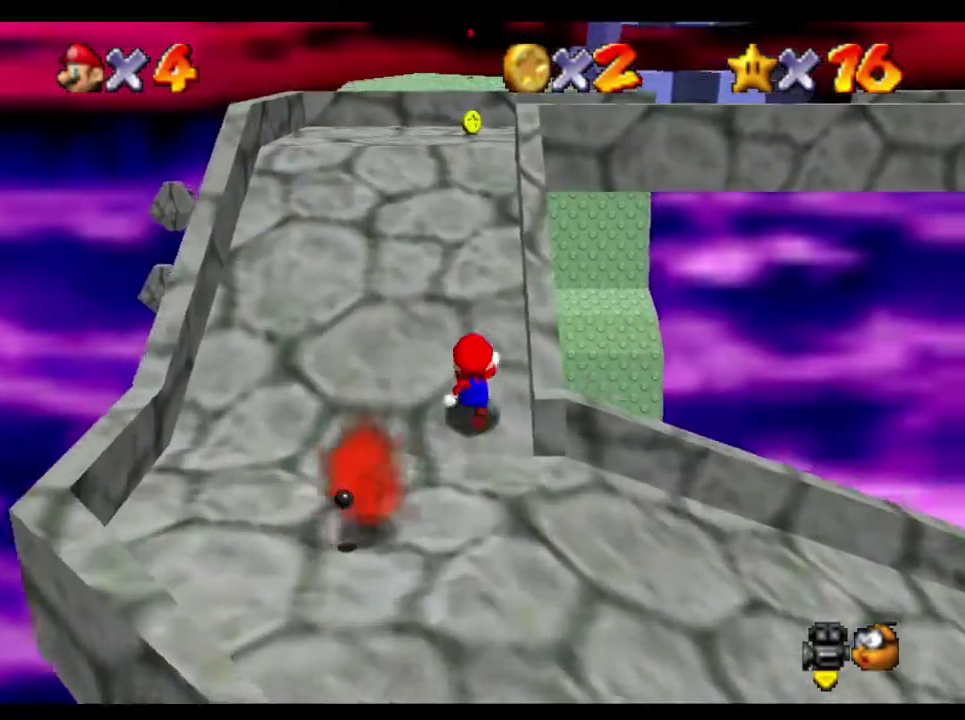
{"buttons": [], "left_stick": "up", "right_stick": "center", "events": []}